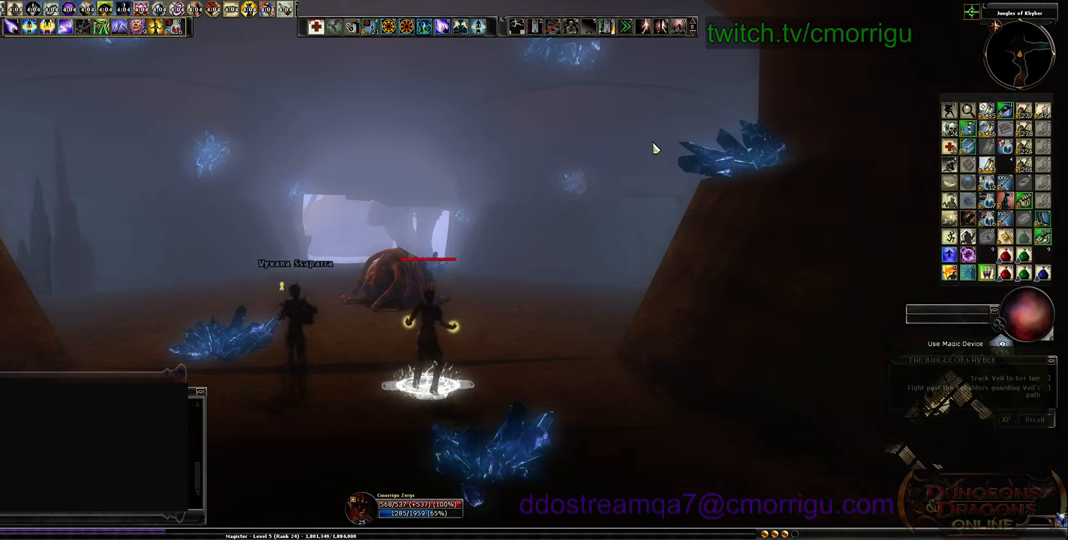
Gameplay with keyboard; each line is a JSON object with the keys held at the frame after it. "events" lists presses ("down") and releases ("up") of ".", "/", "0", "1", "2", "3", "4", "5", "6", "7", "8", "9", "a", "b", "backslash", "backspace", "c", "caps_lock", "comma", "ctrl_l", "ctrl_r", "d", "e", "equals", "escape", "f", "f1", "f10", "f11", "f12", "f2", "f3", "f4", "f5", "f6", "f7", "f8", "f9", "g", "h", "i", "j", "k", "l", "lbracket", "m", "minus", "n", "o", "p", "q", "quote", "r", "rbracket", "return", "s", "semicolon", "shift_l", "shift_r", "space", "t", "tab", "tilde", "u", "v", "w", "x", "y" and "z" between this image and that frame as [ms after this image, input, new state], when the widget could be followed in between. No other keys are recorded. Mouse input is not recorded.
{"keys": [], "events": [[33, "9", "down"], [200, "9", "up"]]}
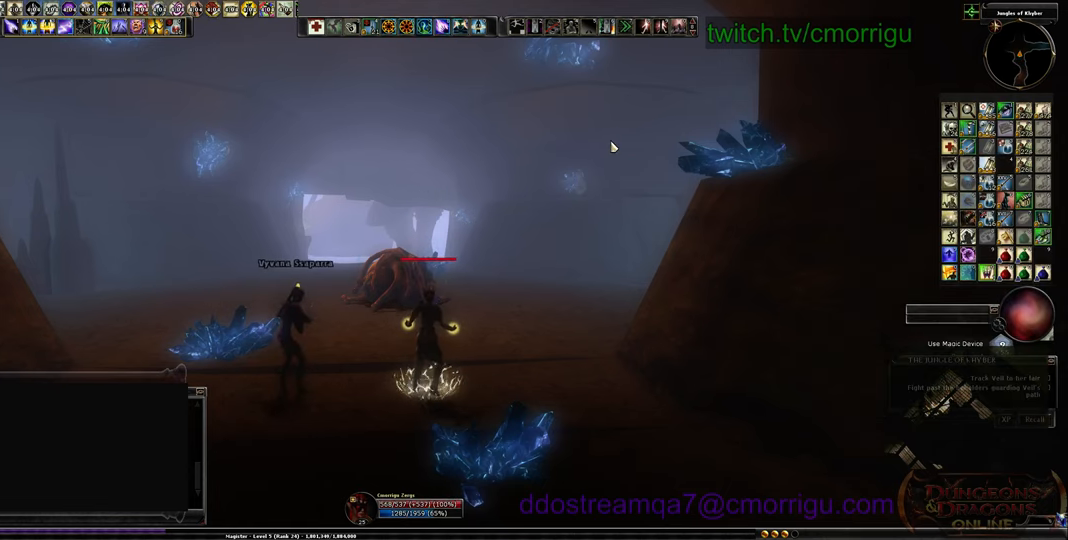
{"keys": [], "events": []}
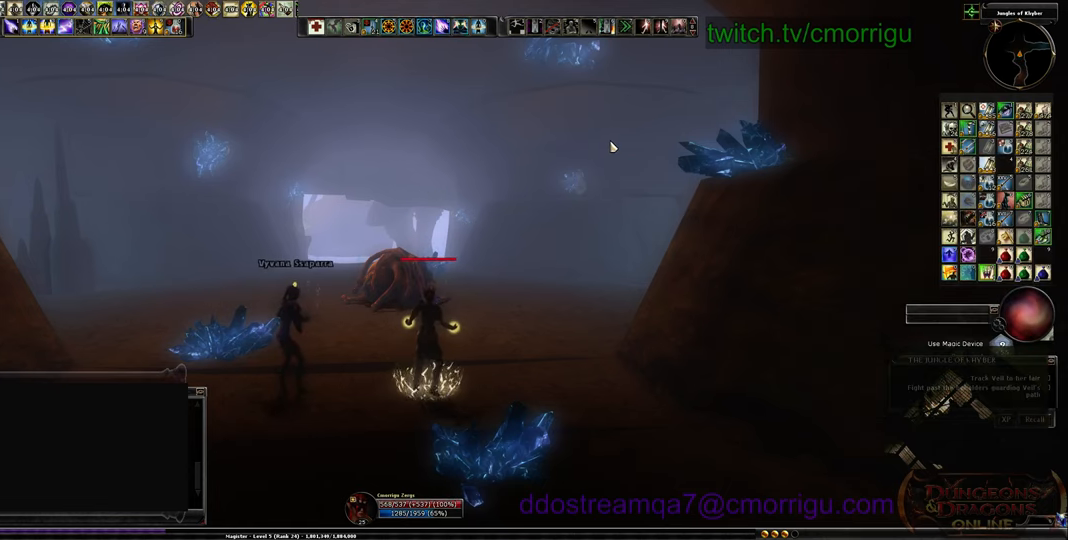
{"keys": [], "events": []}
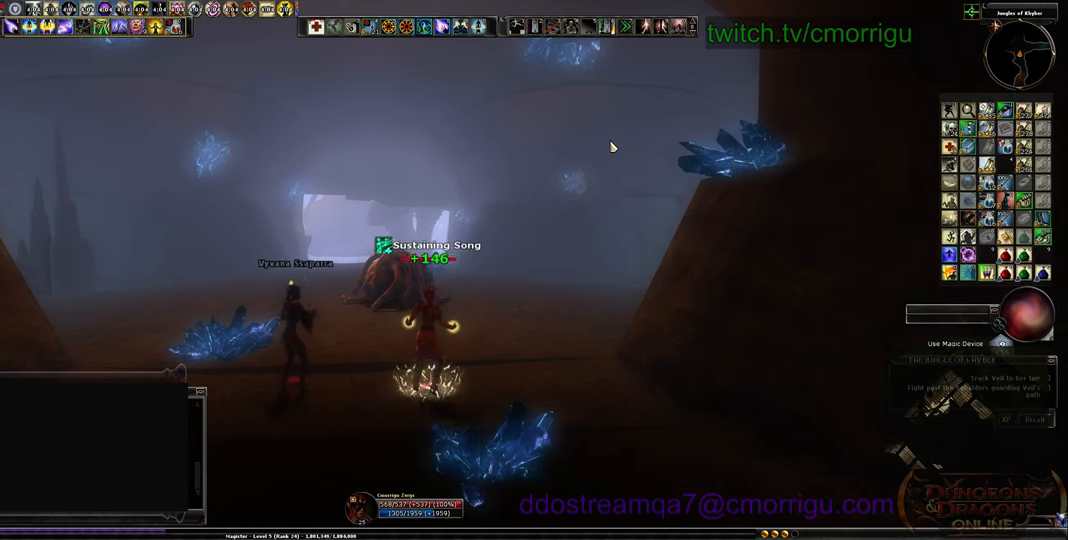
{"keys": [], "events": []}
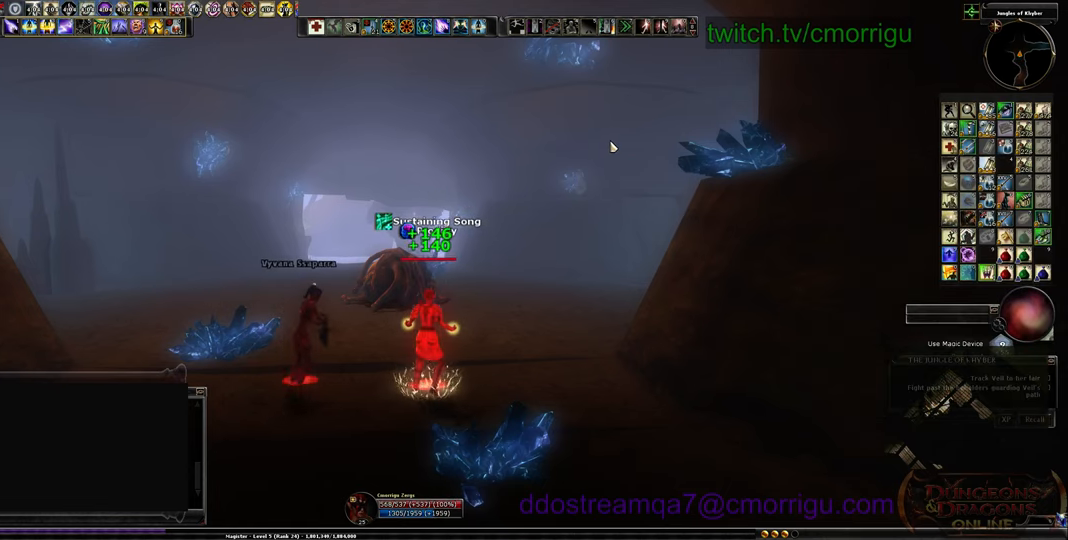
{"keys": ["9"], "events": [[400, "9", "down"]]}
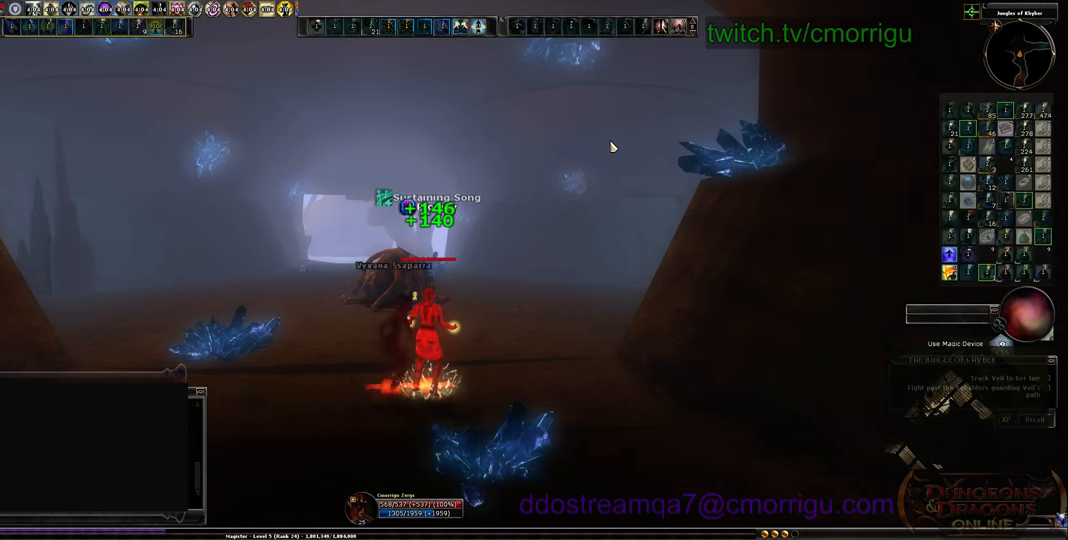
{"keys": [], "events": [[100, "9", "up"]]}
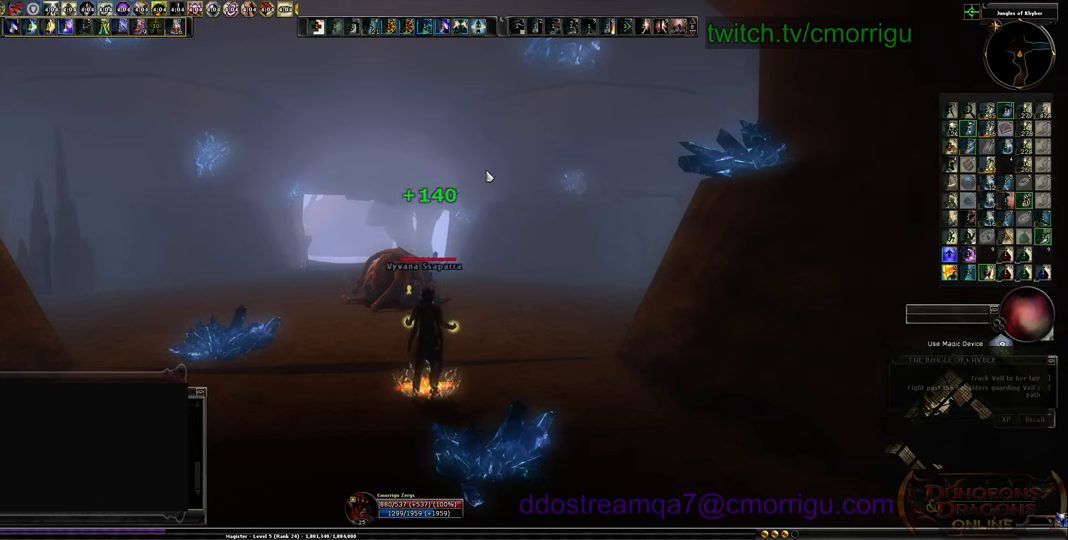
{"keys": ["w"], "events": [[133, "d", "down"], [200, "w", "down"], [500, "d", "up"]]}
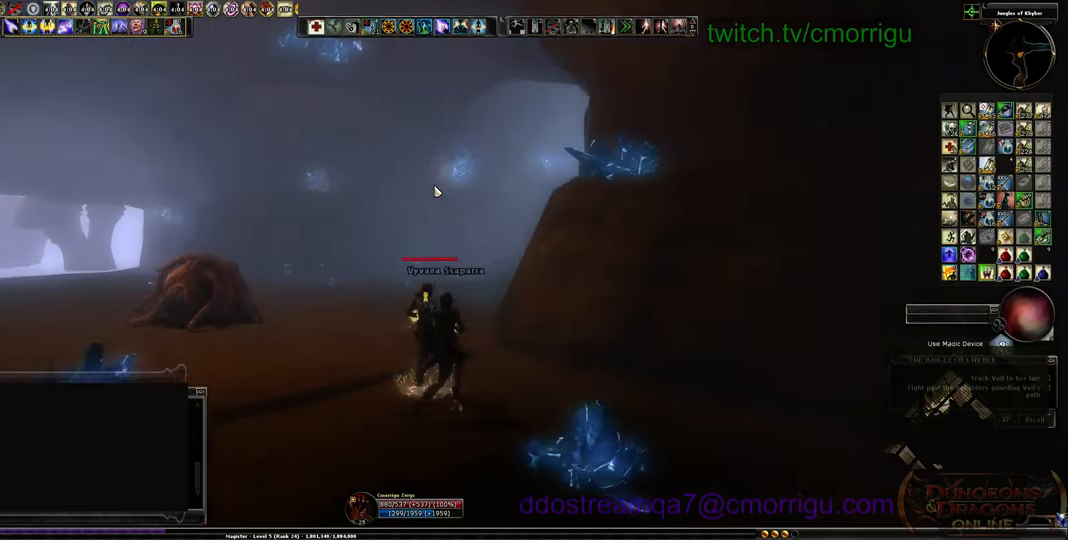
{"keys": ["w"], "events": []}
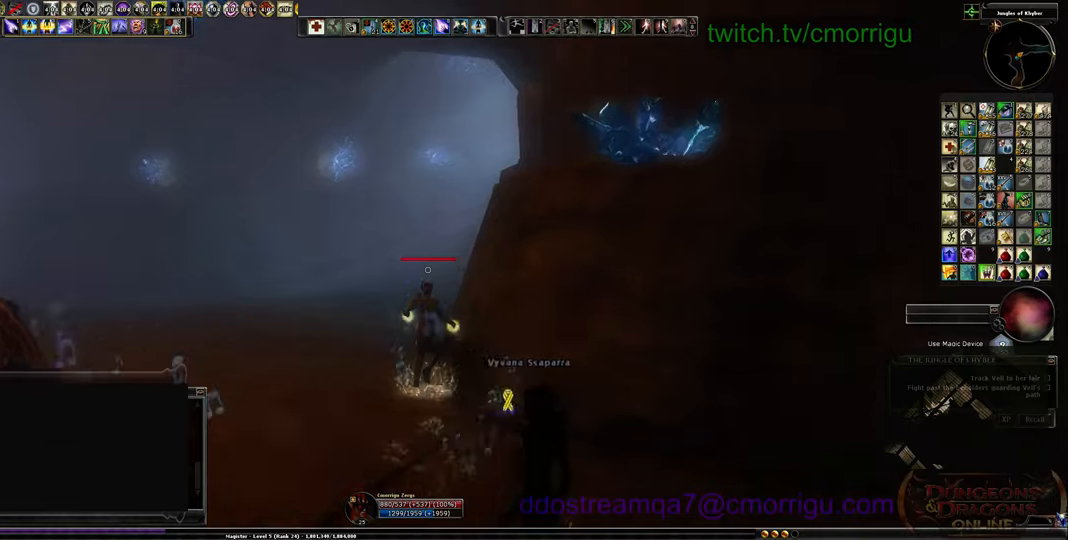
{"keys": ["w"], "events": []}
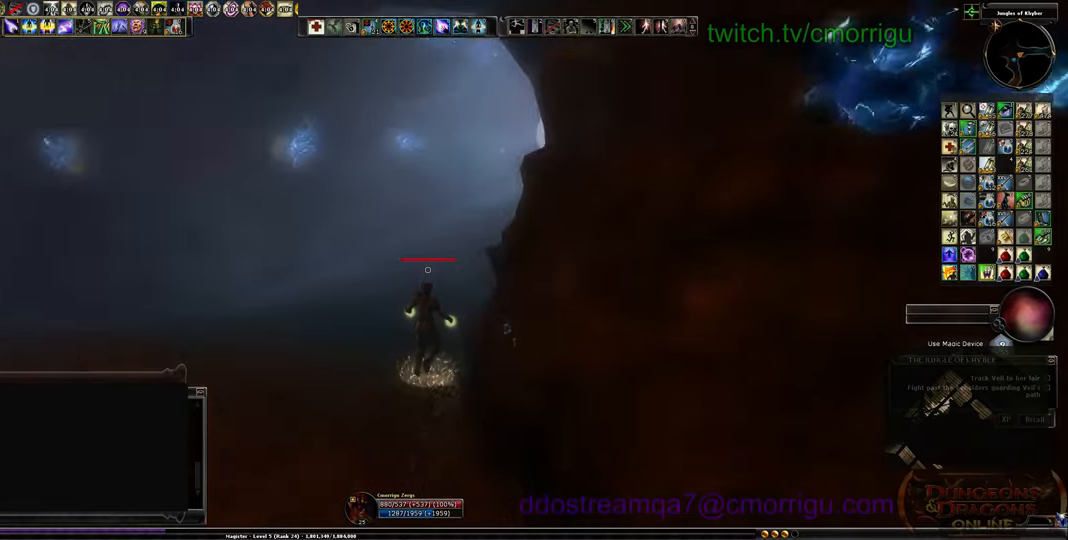
{"keys": ["w"], "events": []}
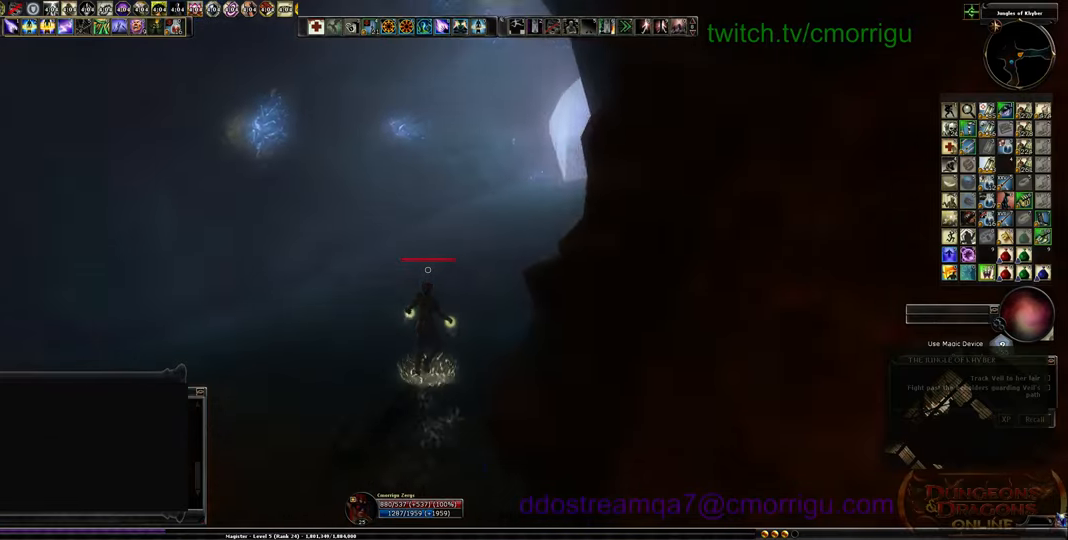
{"keys": ["w"], "events": []}
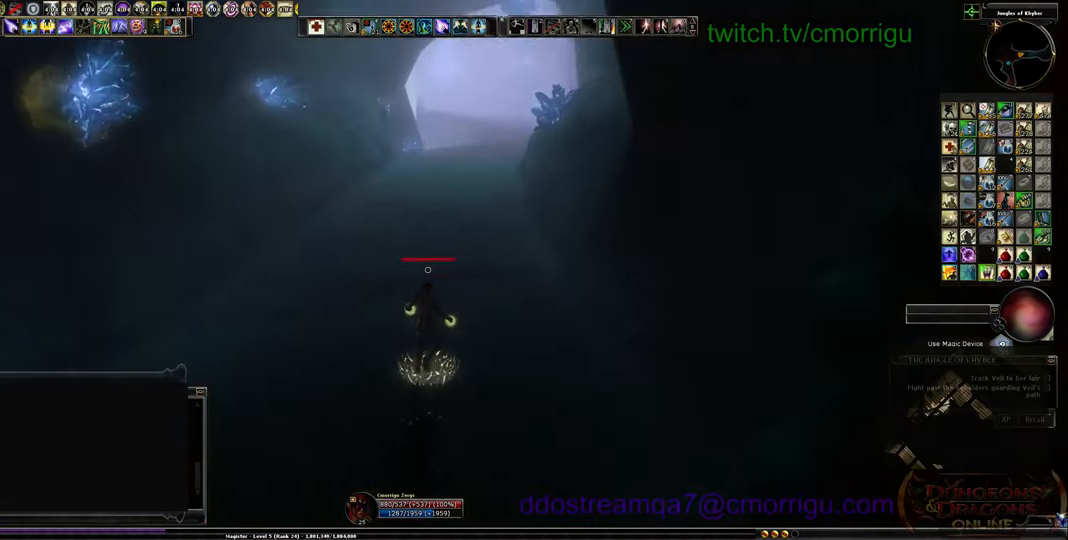
{"keys": ["w"], "events": []}
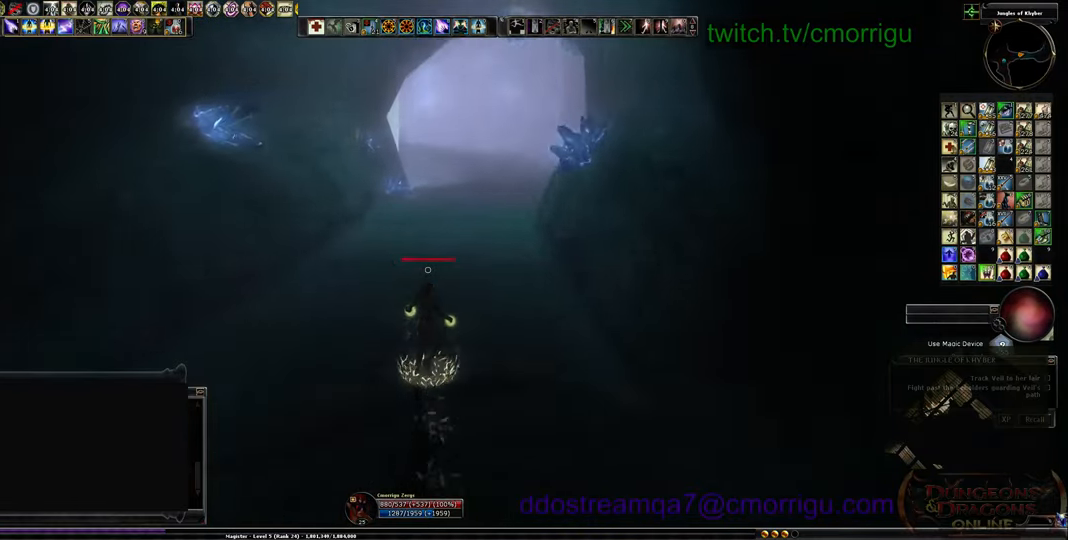
{"keys": ["w"], "events": []}
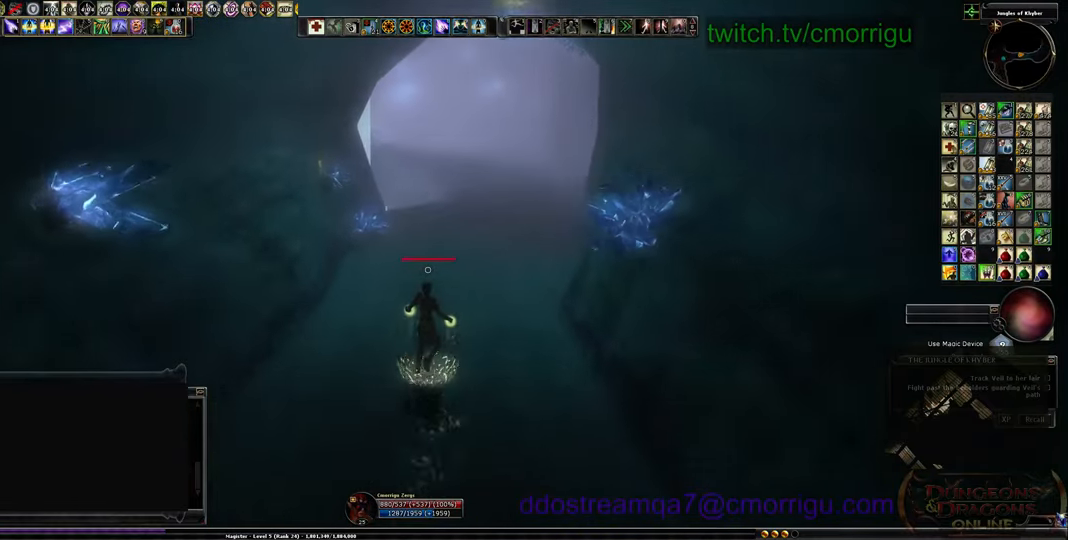
{"keys": ["w"], "events": []}
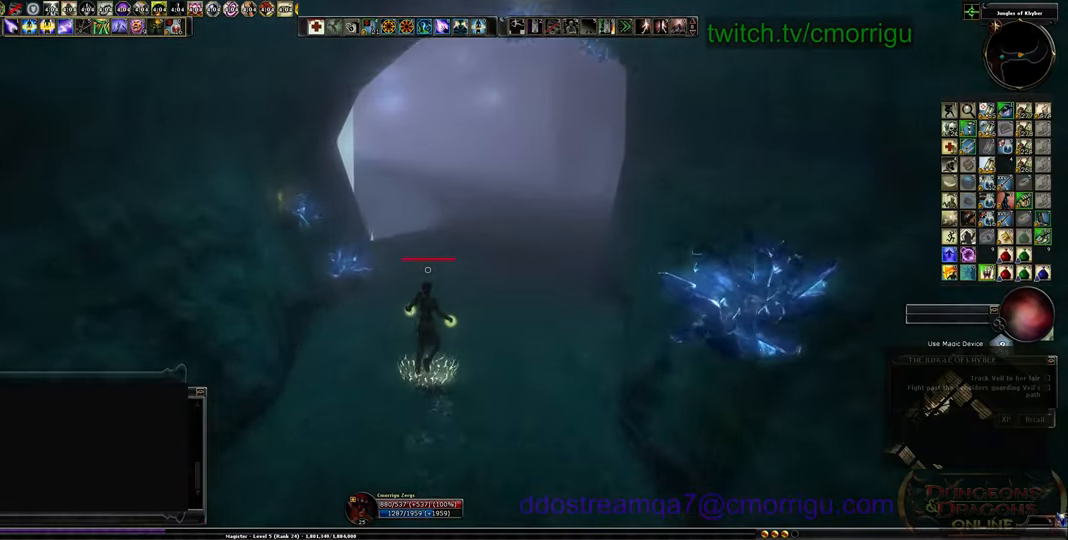
{"keys": ["d", "w"], "events": [[300, "d", "down"]]}
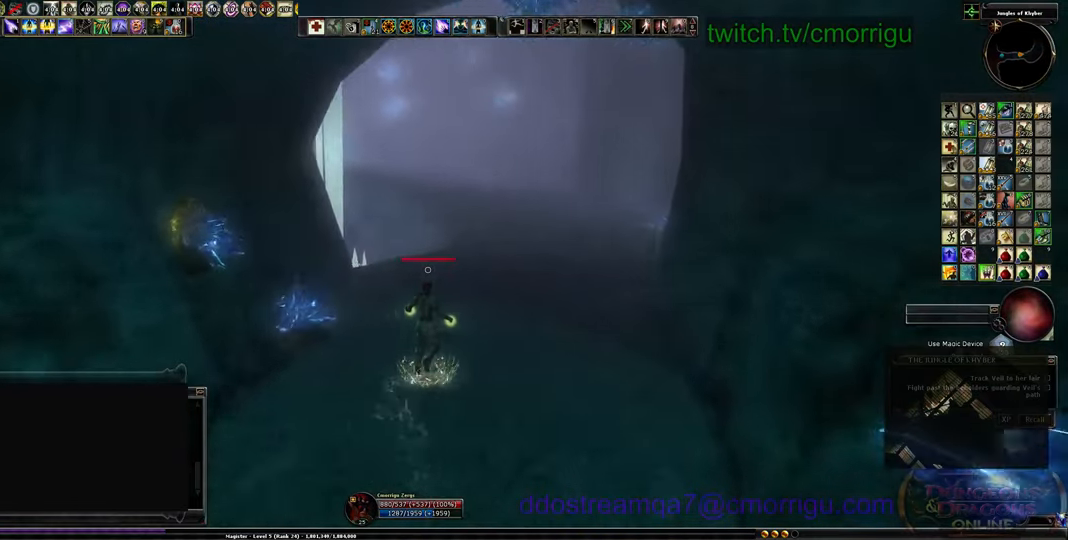
{"keys": ["w"], "events": [[200, "d", "up"]]}
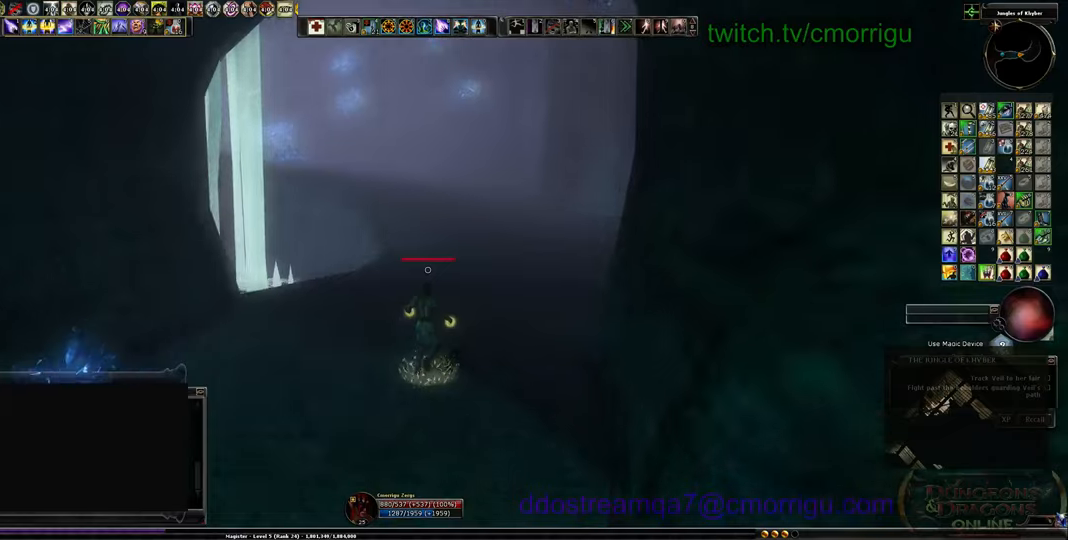
{"keys": ["d", "w"], "events": [[200, "d", "down"]]}
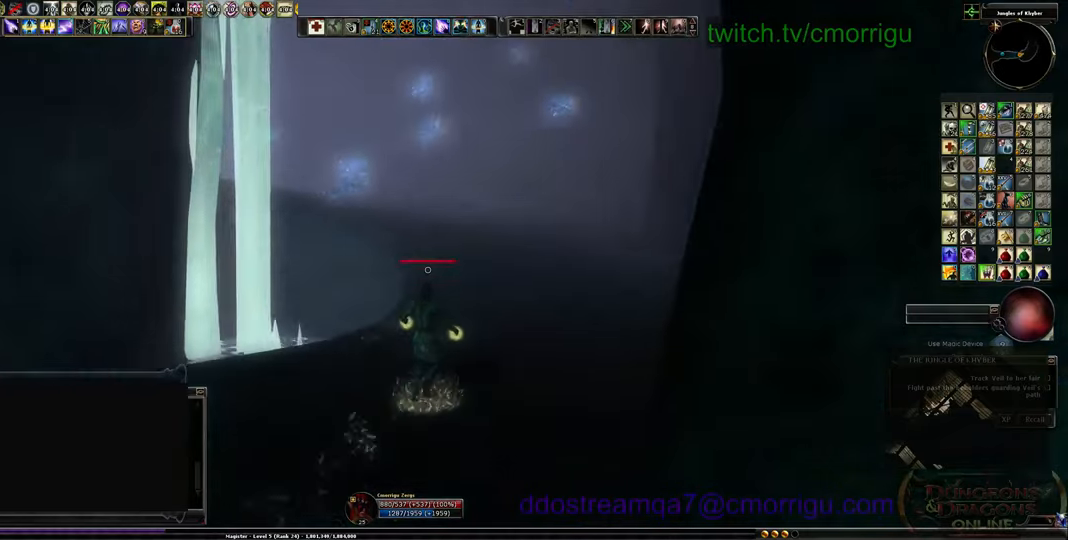
{"keys": ["d", "w"], "events": [[200, "d", "up"], [500, "d", "down"]]}
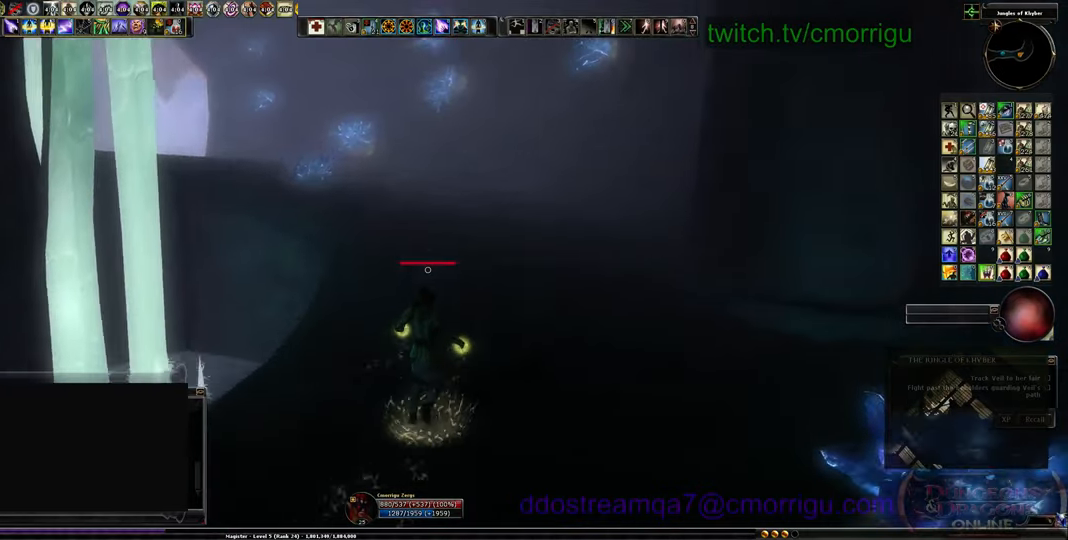
{"keys": ["w"], "events": [[433, "d", "up"]]}
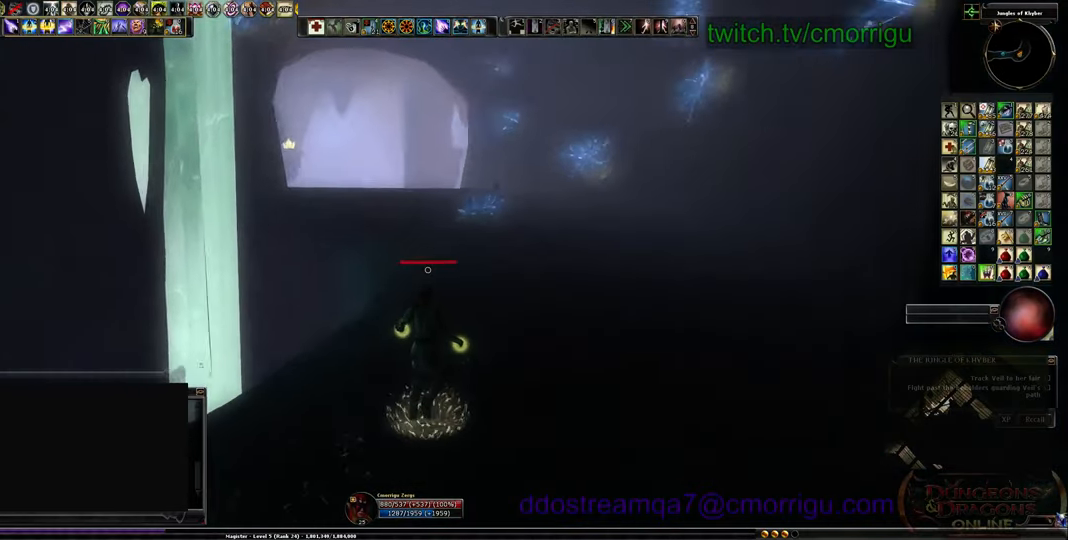
{"keys": ["tab", "w"], "events": [[400, "tab", "down"]]}
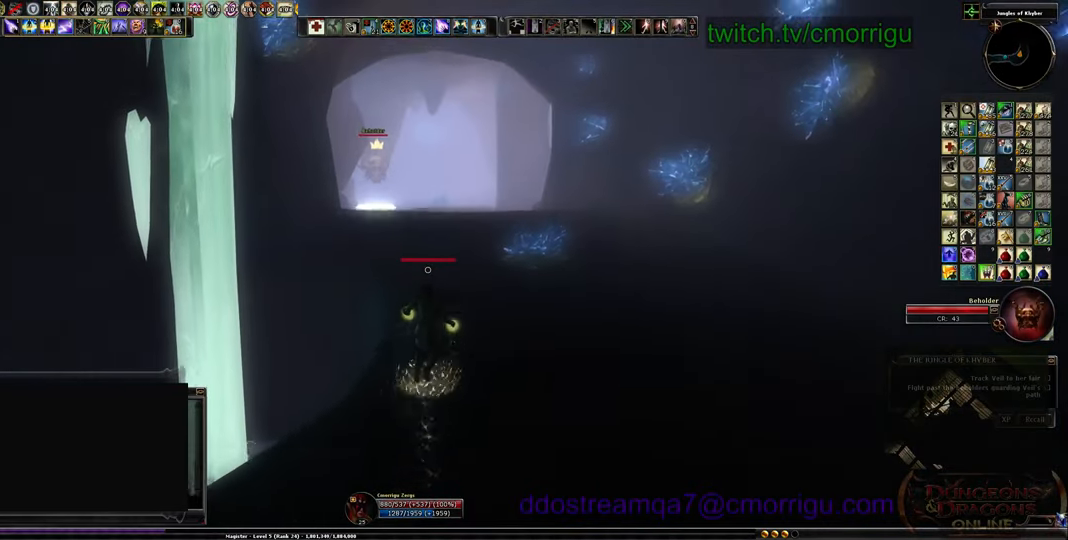
{"keys": ["w"], "events": [[33, "tab", "up"]]}